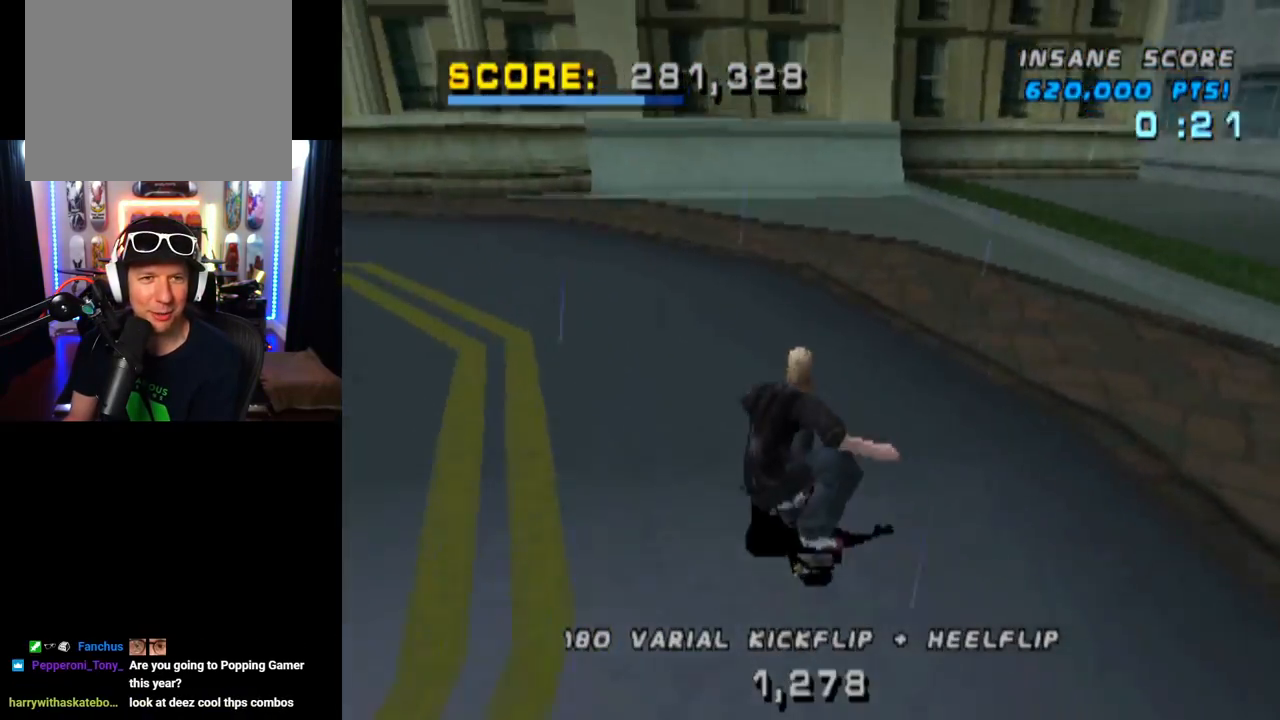
Gameplay with a controller (PlayStation layout); each line is a JSON object with the inputs held at the frame after it. "events" lists button and stick changes between this image and that frame as [ms after this image, input, new state], when the widget could be followed in between. Not read: R1.
{"buttons": ["CROSS", "DPAD_RIGHT"], "left_stick": "center", "right_stick": "center", "events": [[467, "DPAD_RIGHT", "down"]]}
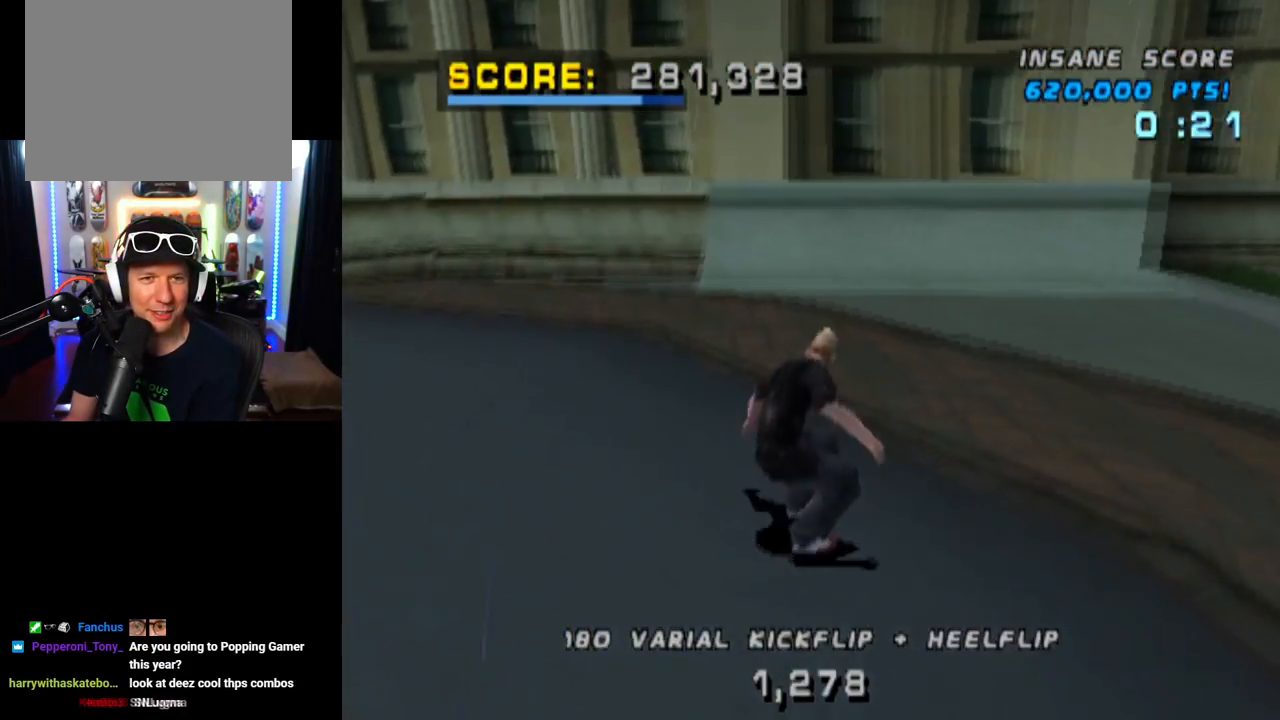
{"buttons": ["CROSS", "DPAD_UP"], "left_stick": "center", "right_stick": "center", "events": [[67, "DPAD_RIGHT", "up"], [133, "DPAD_LEFT", "down"], [233, "DPAD_LEFT", "up"], [334, "DPAD_UP", "down"], [384, "DPAD_UP", "up"], [450, "DPAD_UP", "down"]]}
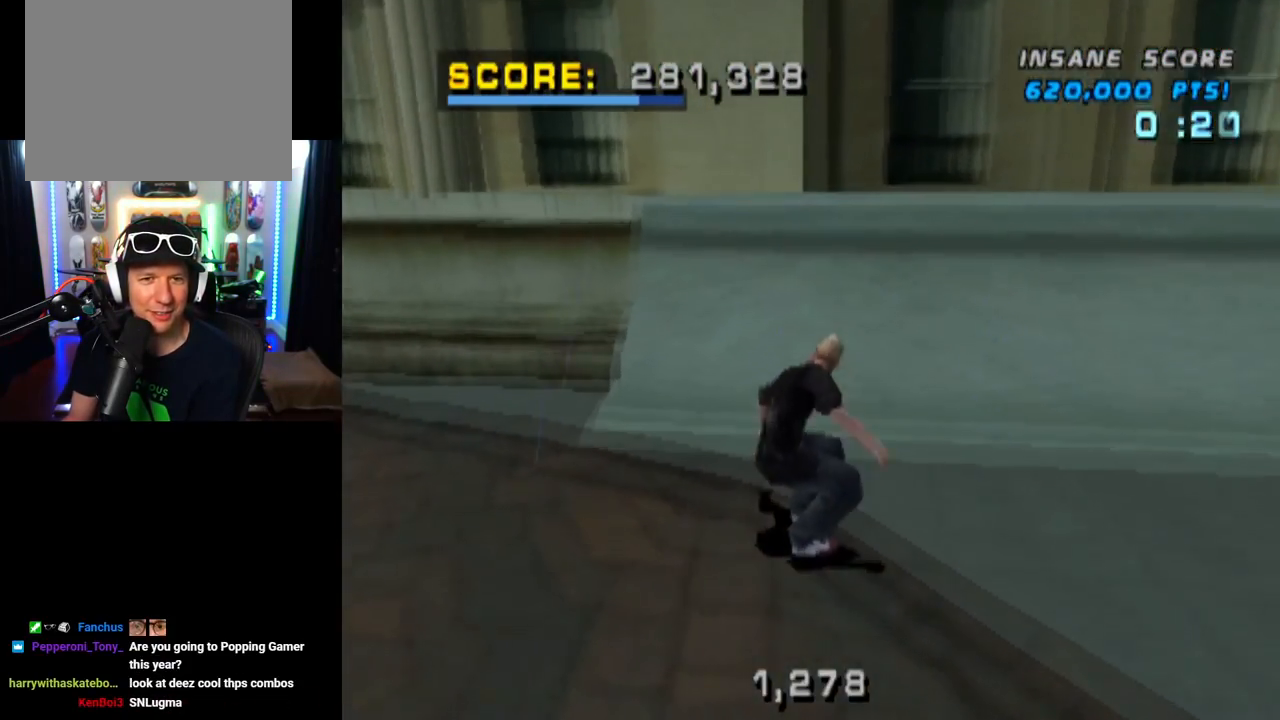
{"buttons": ["CIRCLE", "DPAD_LEFT"], "left_stick": "center", "right_stick": "center", "events": [[17, "DPAD_UP", "up"], [84, "DPAD_UP", "down"], [201, "DPAD_LEFT", "down"], [251, "DPAD_UP", "up"], [267, "CROSS", "up"], [351, "CIRCLE", "down"]]}
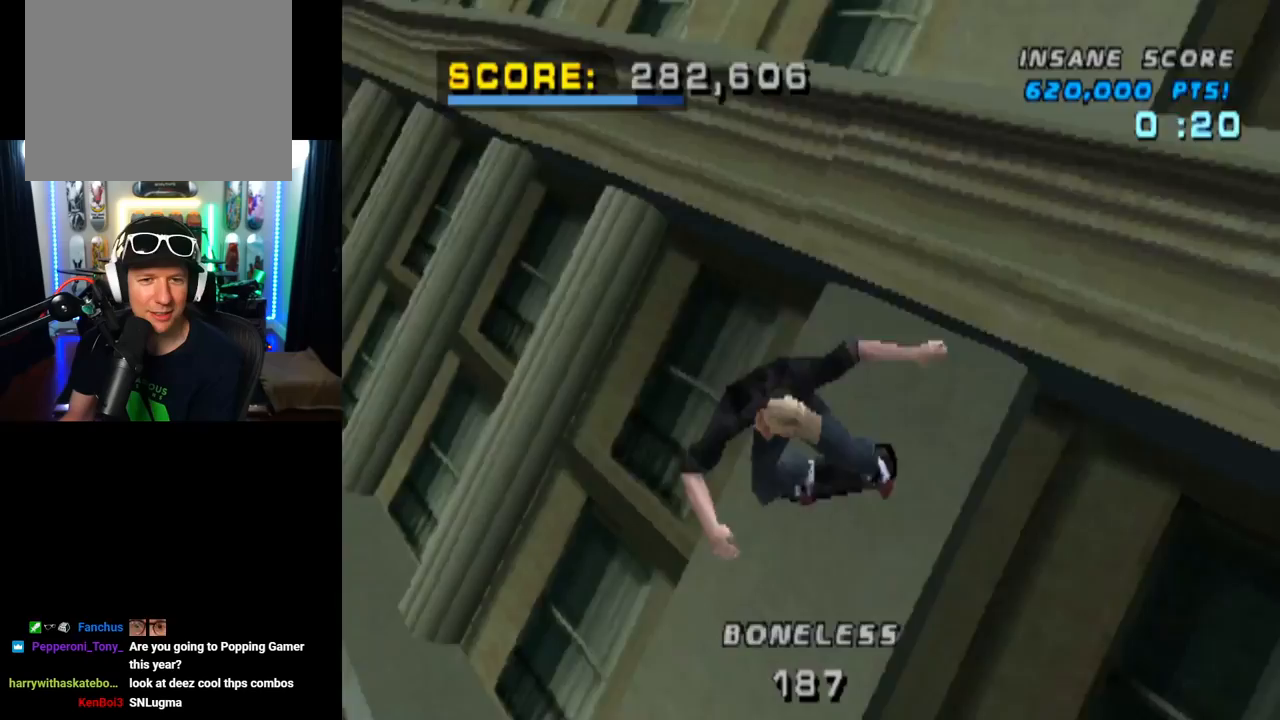
{"buttons": ["CIRCLE"], "left_stick": "center", "right_stick": "center", "events": [[384, "DPAD_LEFT", "up"]]}
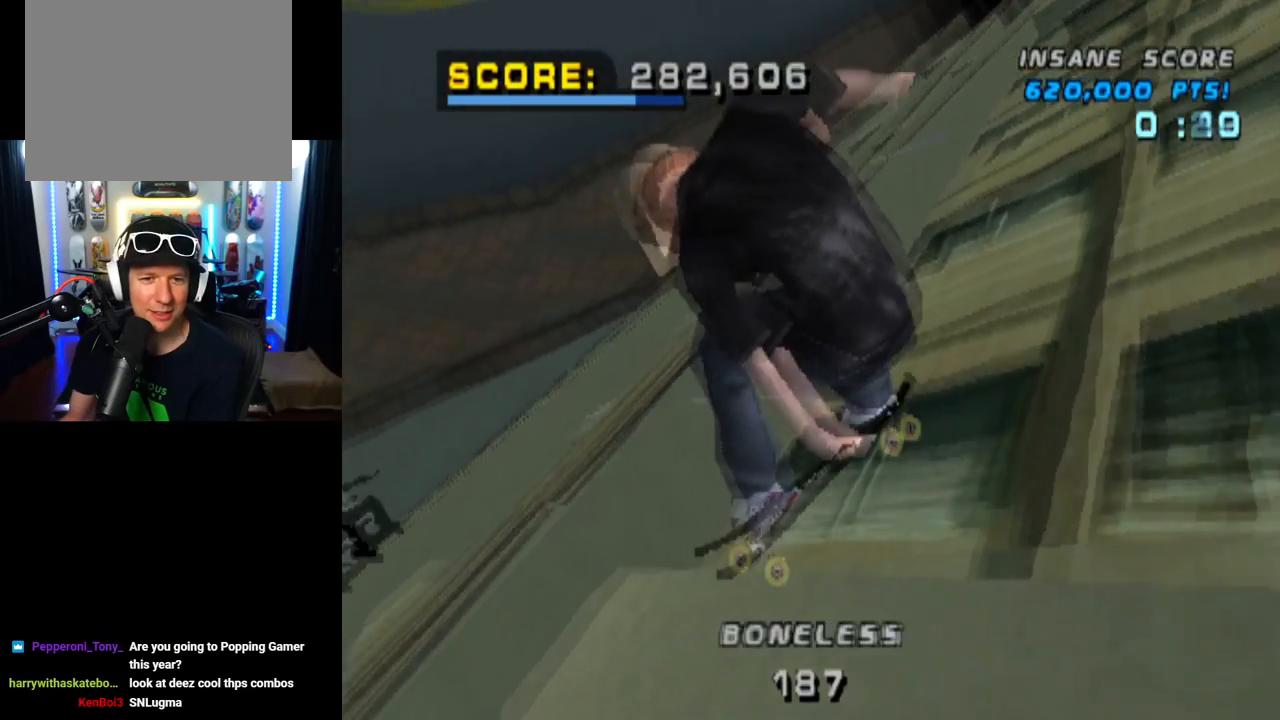
{"buttons": ["CIRCLE"], "left_stick": "center", "right_stick": "center", "events": []}
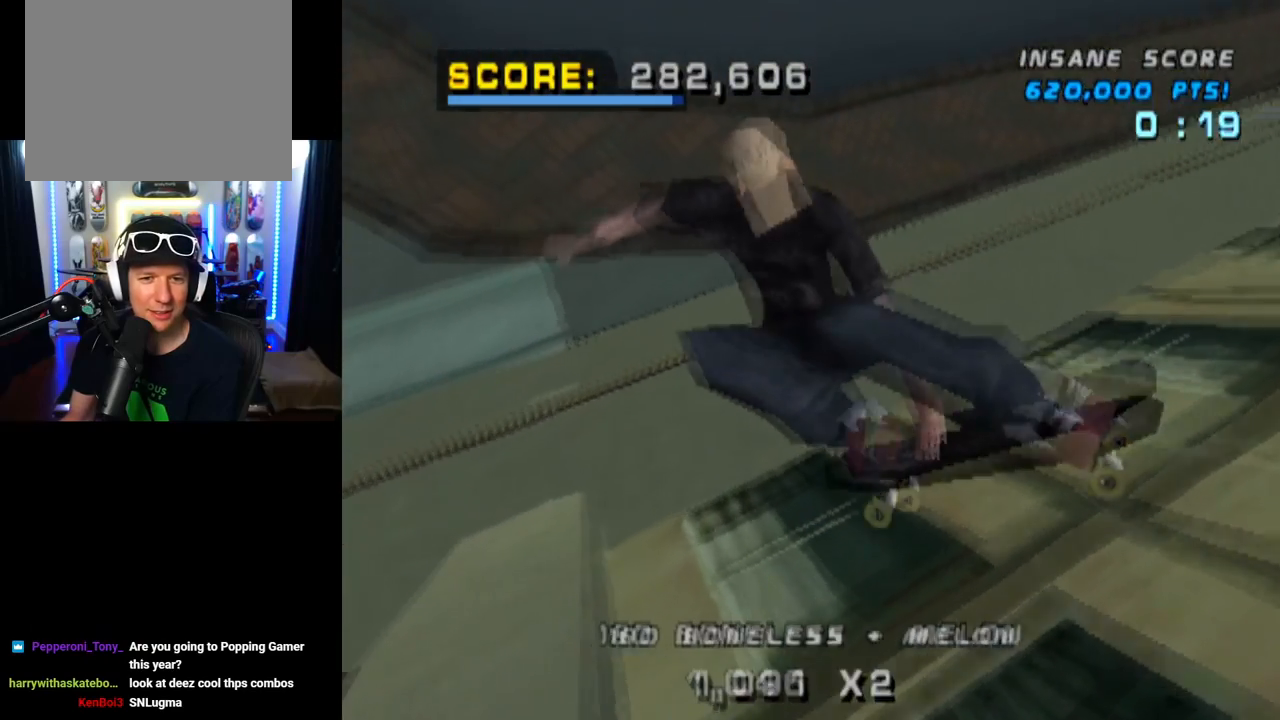
{"buttons": [], "left_stick": "center", "right_stick": "center", "events": [[417, "CIRCLE", "up"]]}
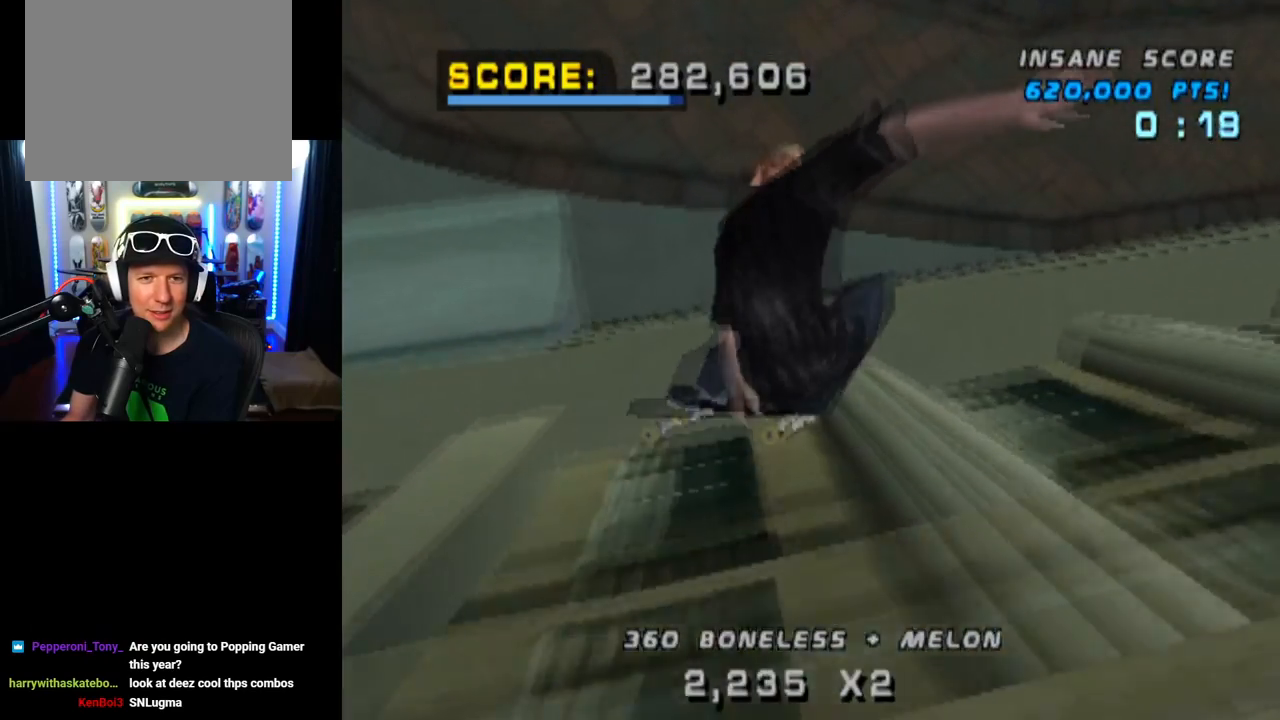
{"buttons": ["TRIANGLE"], "left_stick": "center", "right_stick": "center", "events": [[34, "DPAD_DOWN", "down"], [150, "DPAD_DOWN", "up"], [150, "DPAD_RIGHT", "down"], [150, "TRIANGLE", "down"], [334, "DPAD_RIGHT", "up"]]}
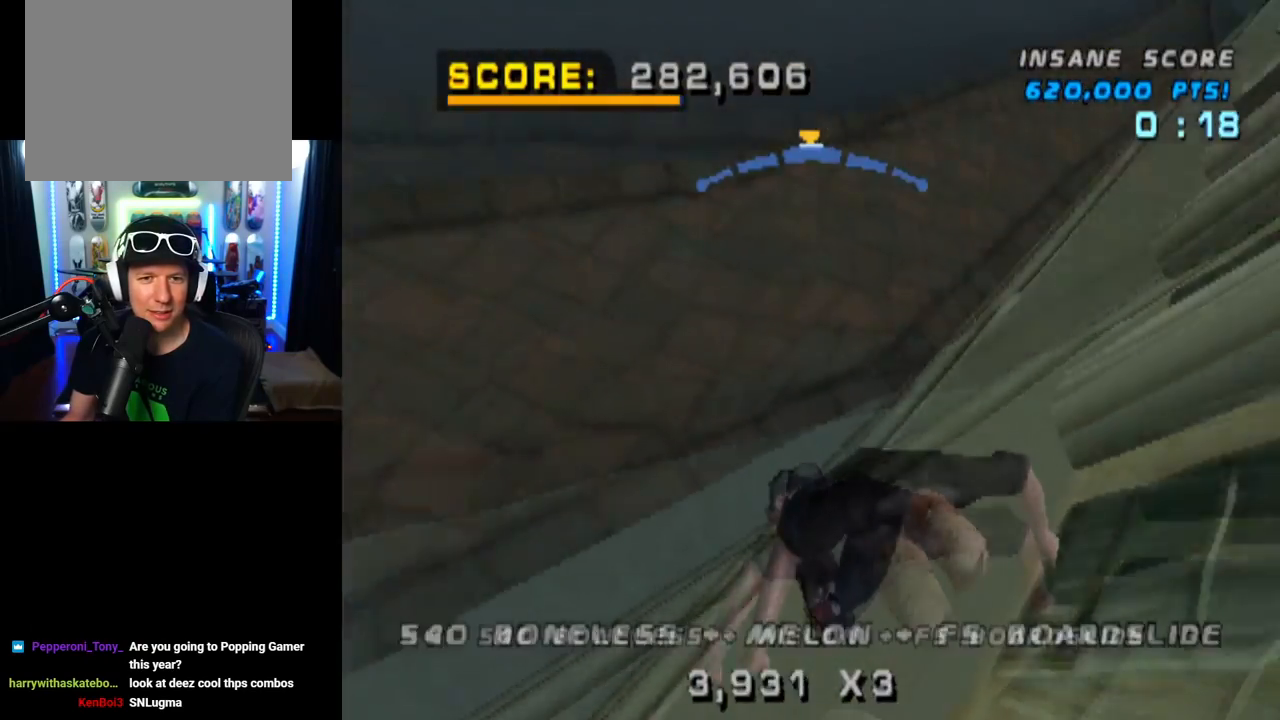
{"buttons": ["SQUARE", "DPAD_DOWN"], "left_stick": "center", "right_stick": "center", "events": [[183, "DPAD_LEFT", "down"], [200, "TRIANGLE", "up"], [233, "CROSS", "down"], [267, "DPAD_LEFT", "up"], [384, "DPAD_DOWN", "down"], [400, "SQUARE", "down"], [434, "CROSS", "up"]]}
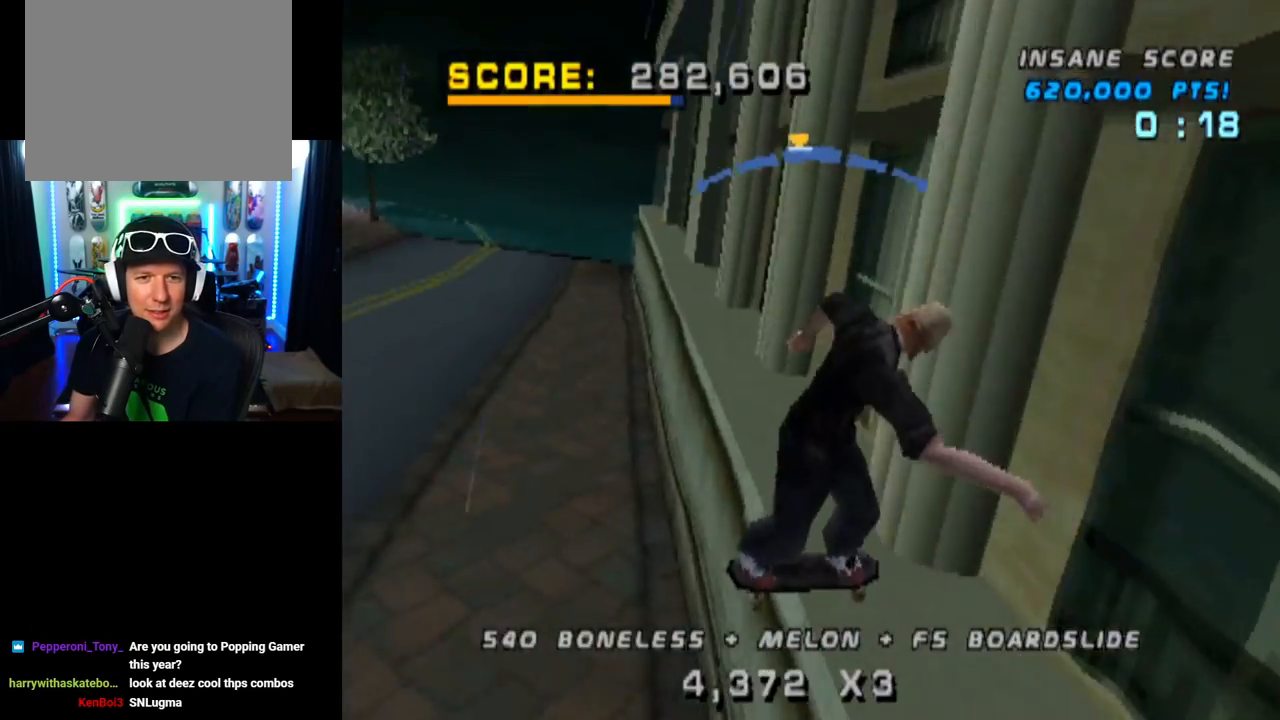
{"buttons": ["TRIANGLE", "DPAD_RIGHT"], "left_stick": "center", "right_stick": "center", "events": [[100, "SQUARE", "up"], [150, "DPAD_DOWN", "up"], [167, "DPAD_DOWN", "down"], [184, "DPAD_DOWN", "up"], [217, "DPAD_DOWN", "down"], [317, "DPAD_DOWN", "up"], [351, "DPAD_RIGHT", "down"], [417, "TRIANGLE", "down"]]}
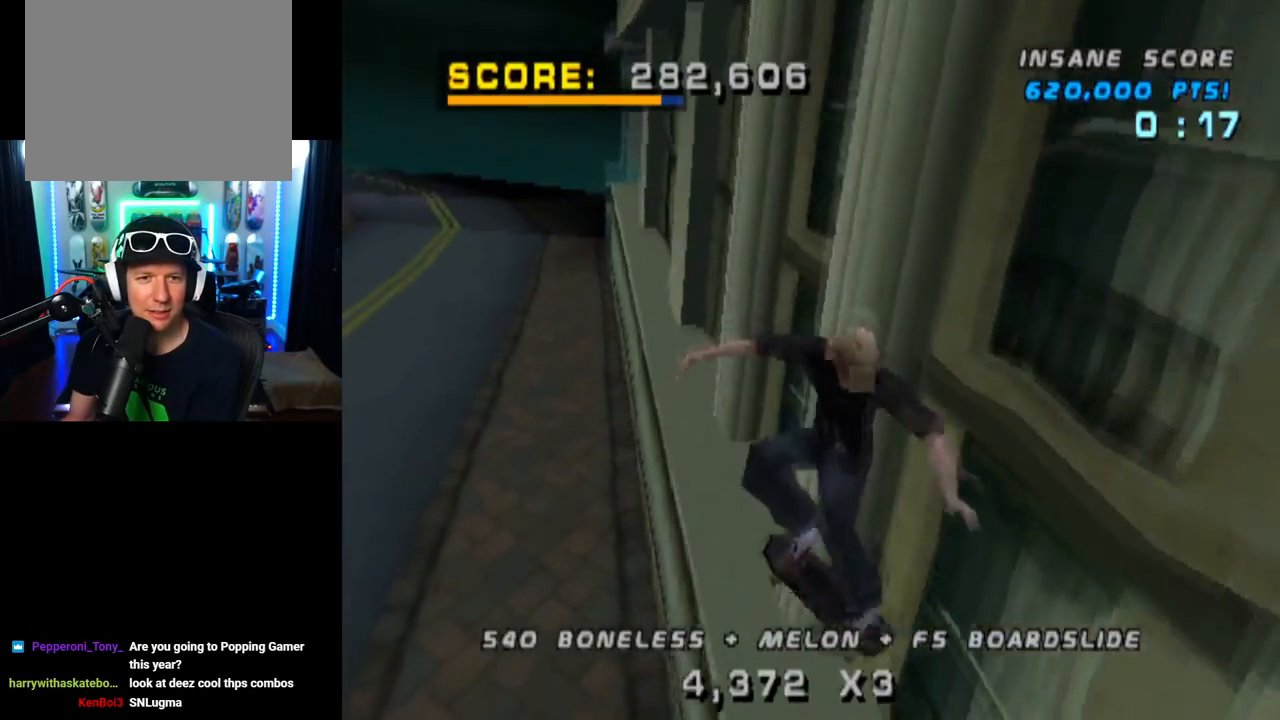
{"buttons": ["TRIANGLE"], "left_stick": "center", "right_stick": "center", "events": [[317, "DPAD_RIGHT", "up"]]}
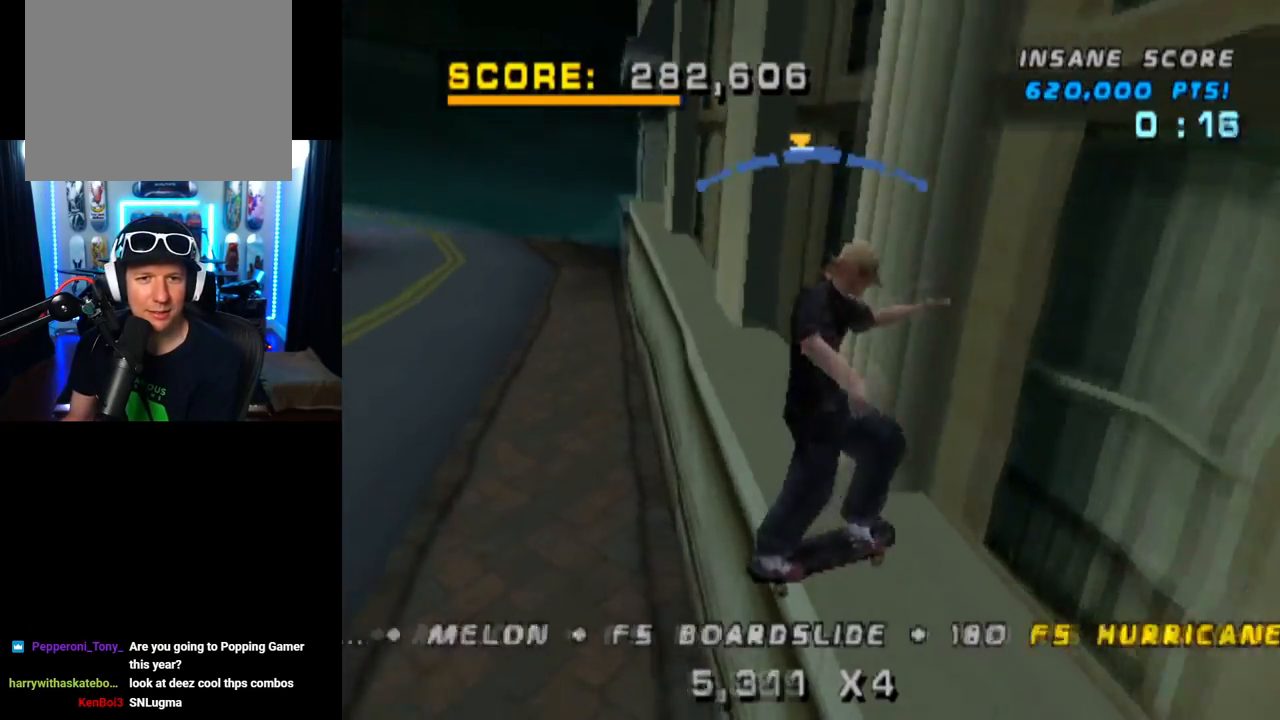
{"buttons": ["DPAD_RIGHT"], "left_stick": "center", "right_stick": "center", "events": [[67, "DPAD_LEFT", "down"], [84, "TRIANGLE", "up"], [184, "DPAD_LEFT", "up"], [434, "DPAD_RIGHT", "down"]]}
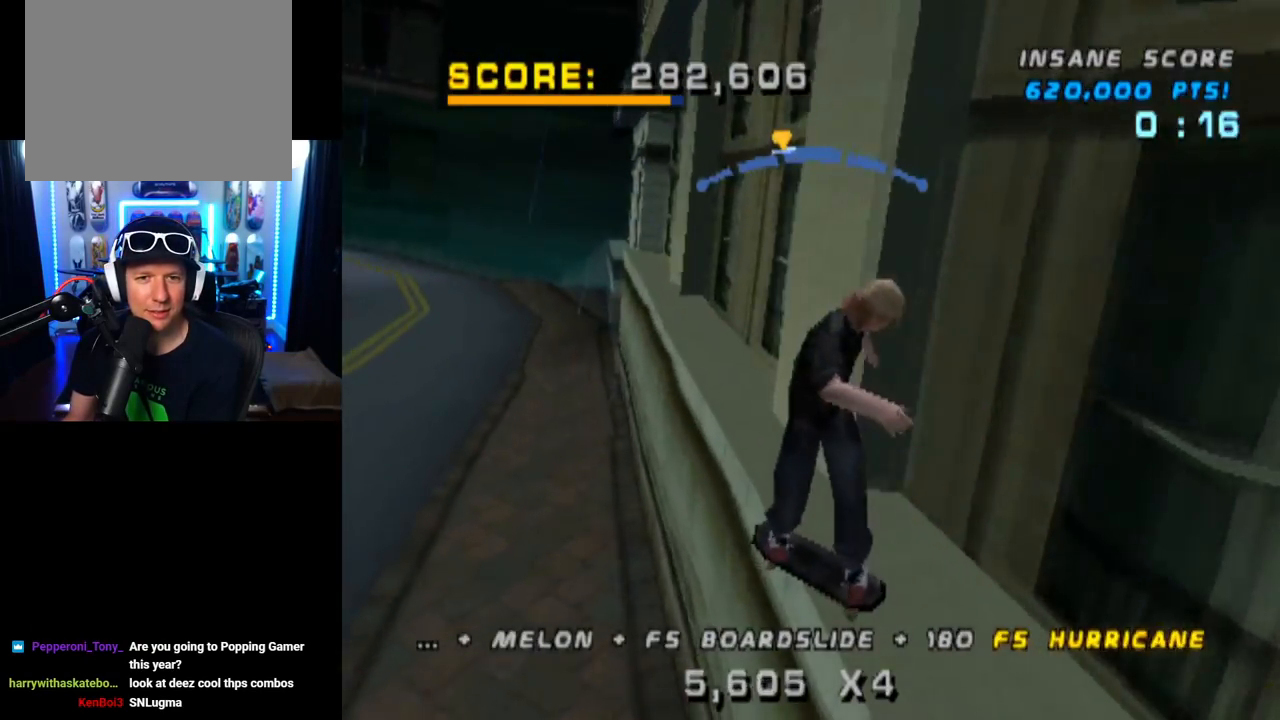
{"buttons": [], "left_stick": "center", "right_stick": "center", "events": [[67, "DPAD_RIGHT", "up"]]}
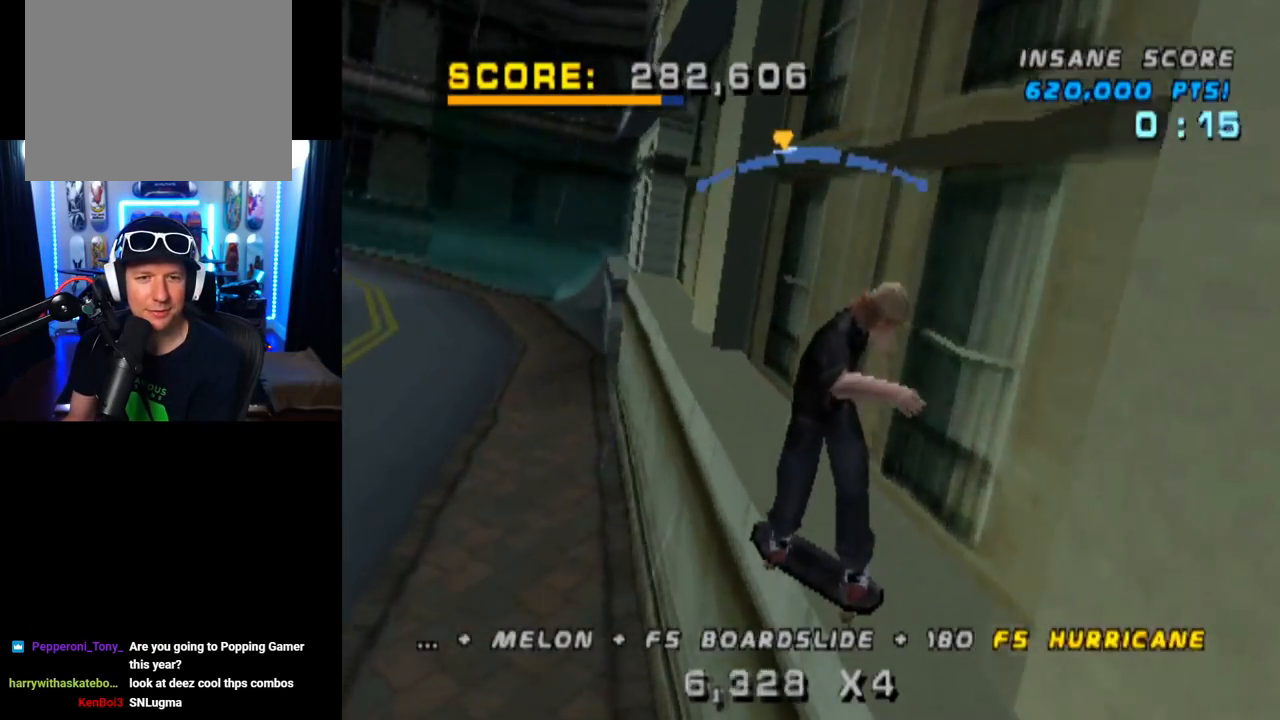
{"buttons": ["DPAD_LEFT"], "left_stick": "center", "right_stick": "center", "events": [[217, "DPAD_RIGHT", "down"], [251, "DPAD_RIGHT", "up"], [451, "DPAD_LEFT", "down"]]}
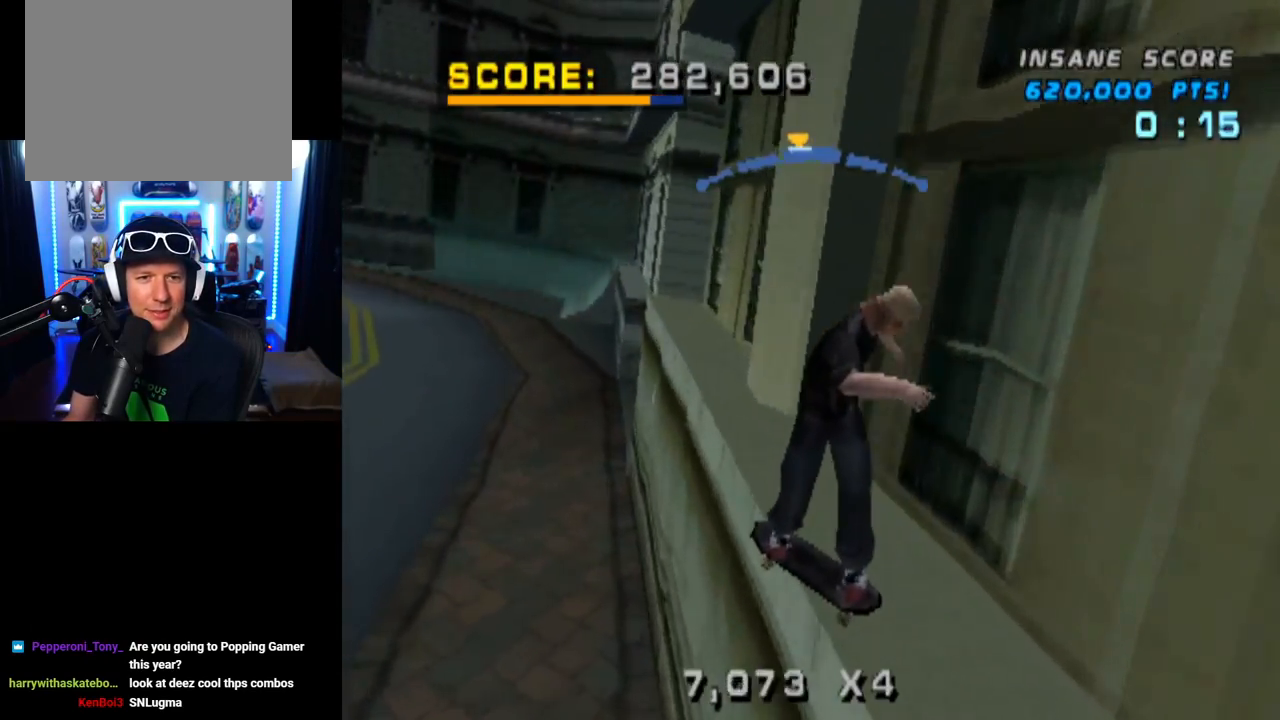
{"buttons": ["CROSS"], "left_stick": "center", "right_stick": "center", "events": [[33, "DPAD_LEFT", "up"], [217, "CROSS", "down"]]}
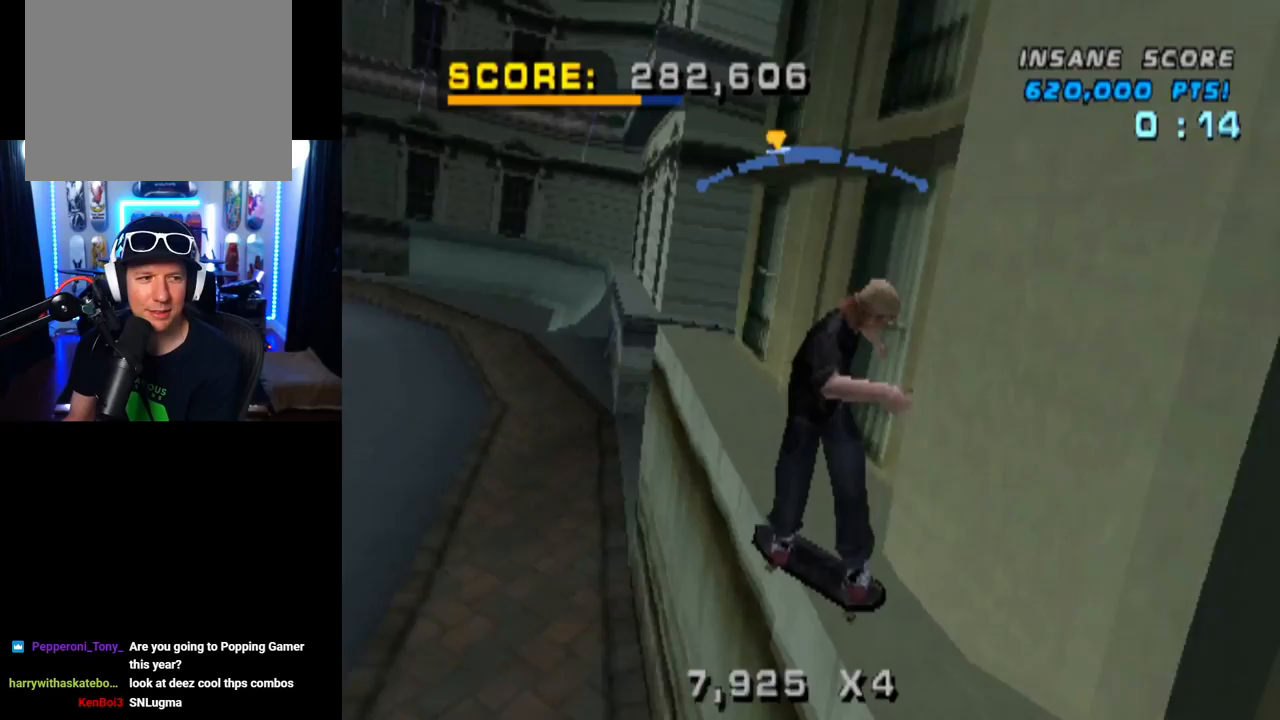
{"buttons": ["CROSS"], "left_stick": "center", "right_stick": "center", "events": [[251, "DPAD_RIGHT", "down"], [467, "DPAD_RIGHT", "up"]]}
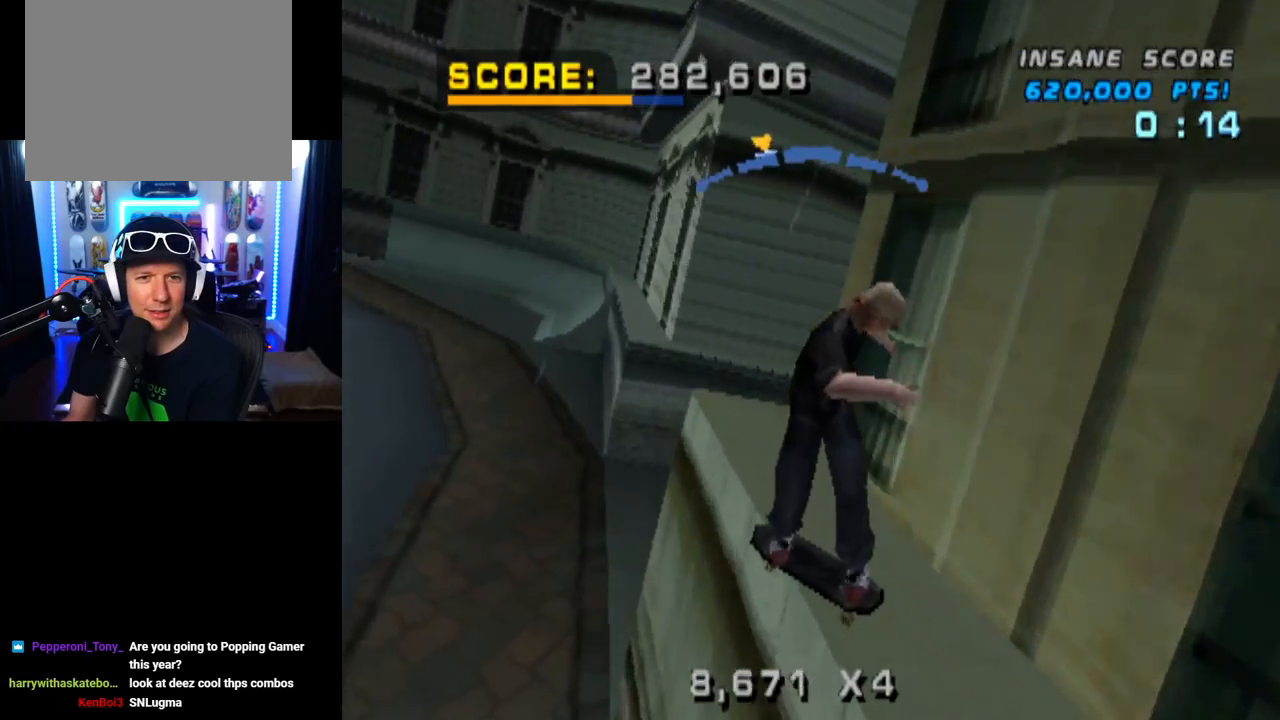
{"buttons": ["L1"], "left_stick": "center", "right_stick": "center", "events": [[167, "DPAD_LEFT", "down"], [217, "CROSS", "up"], [233, "L1", "down"], [250, "SQUARE", "down"], [417, "DPAD_LEFT", "up"], [450, "SQUARE", "up"]]}
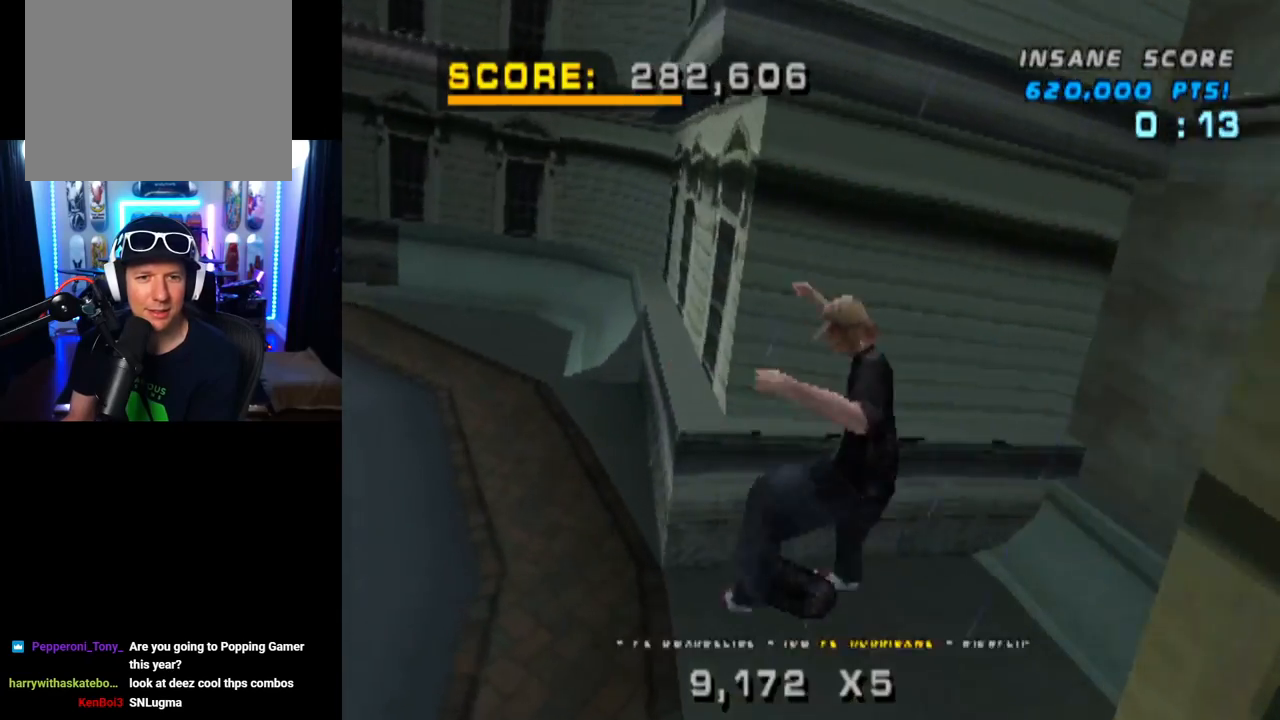
{"buttons": ["CROSS", "L1", "DPAD_UP"], "left_stick": "center", "right_stick": "center", "events": [[134, "DPAD_LEFT", "down"], [201, "SQUARE", "down"], [317, "DPAD_LEFT", "up"], [367, "SQUARE", "up"], [467, "CROSS", "down"], [467, "DPAD_UP", "down"]]}
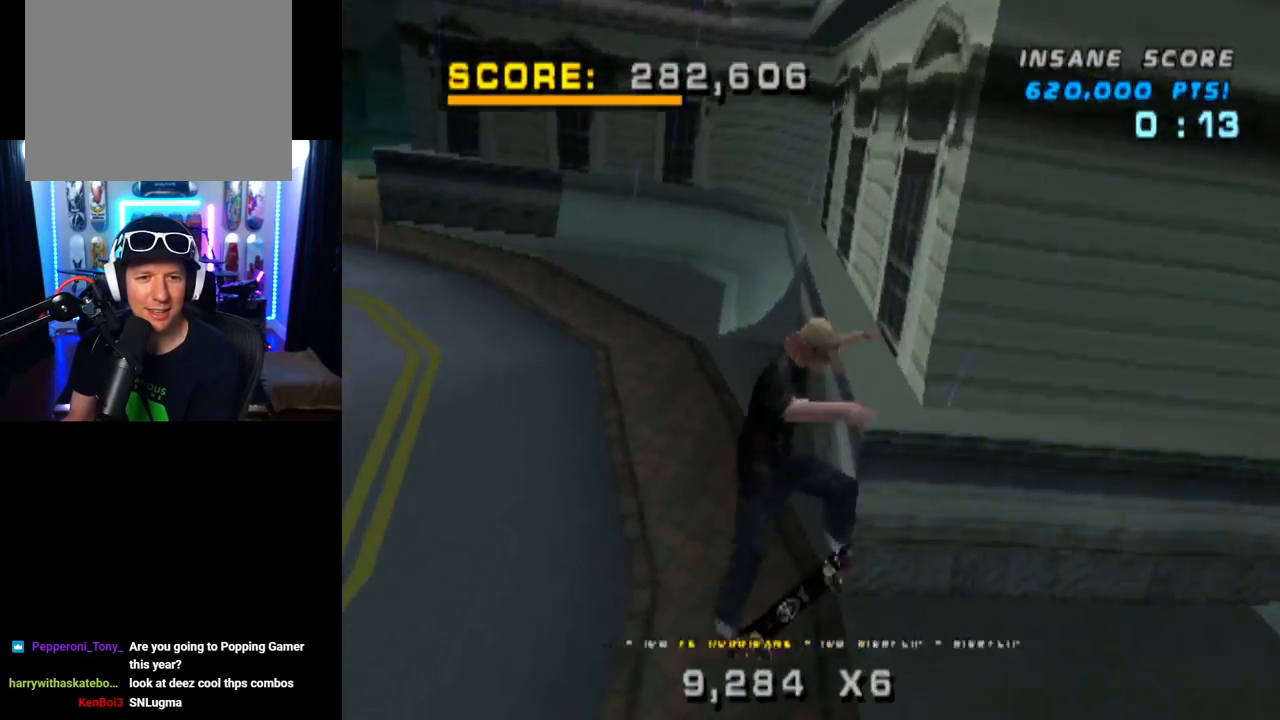
{"buttons": ["CROSS", "DPAD_DOWN", "DPAD_RIGHT"], "left_stick": "center", "right_stick": "center", "events": [[50, "DPAD_UP", "up"], [67, "L1", "up"], [117, "DPAD_DOWN", "down"], [200, "DPAD_DOWN", "up"], [267, "DPAD_UP", "down"], [384, "DPAD_UP", "up"], [400, "DPAD_DOWN", "down"], [400, "DPAD_RIGHT", "down"]]}
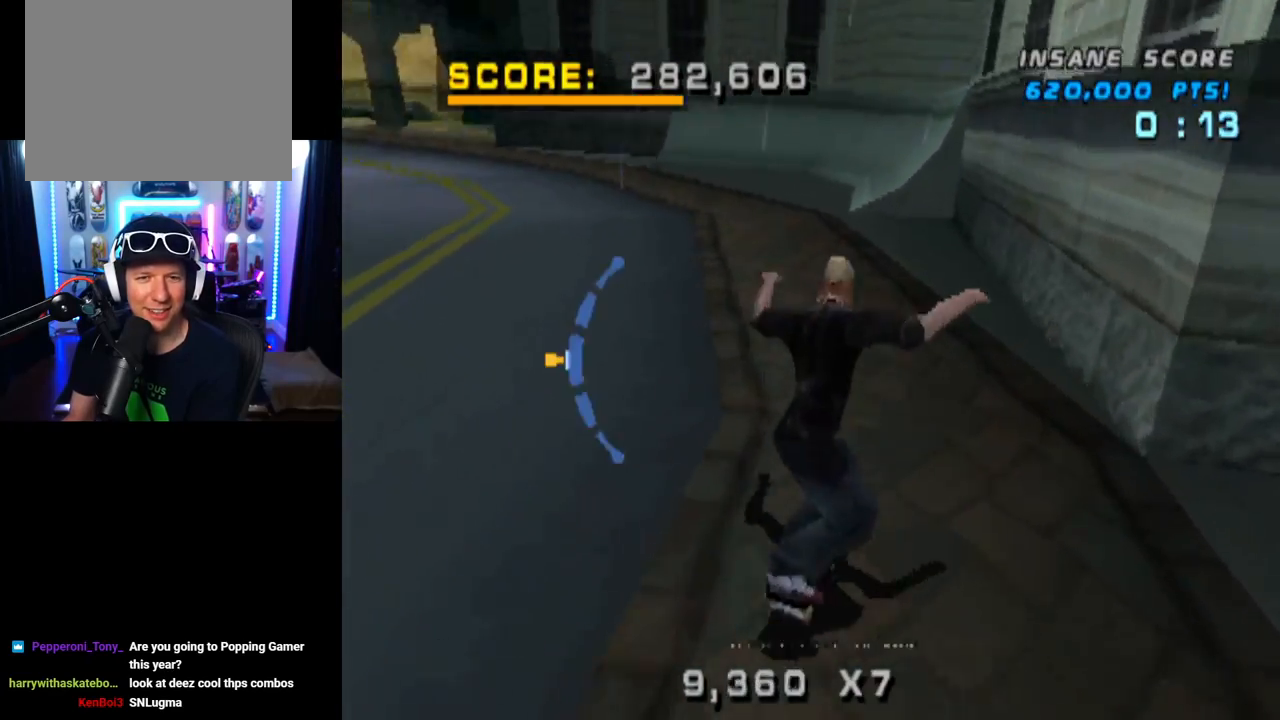
{"buttons": ["TRIANGLE", "DPAD_UP"], "left_stick": "center", "right_stick": "center", "events": [[50, "DPAD_DOWN", "up"], [184, "DPAD_RIGHT", "up"], [217, "DPAD_UP", "down"], [251, "DPAD_LEFT", "down"], [417, "TRIANGLE", "down"], [434, "DPAD_LEFT", "up"], [451, "CROSS", "up"]]}
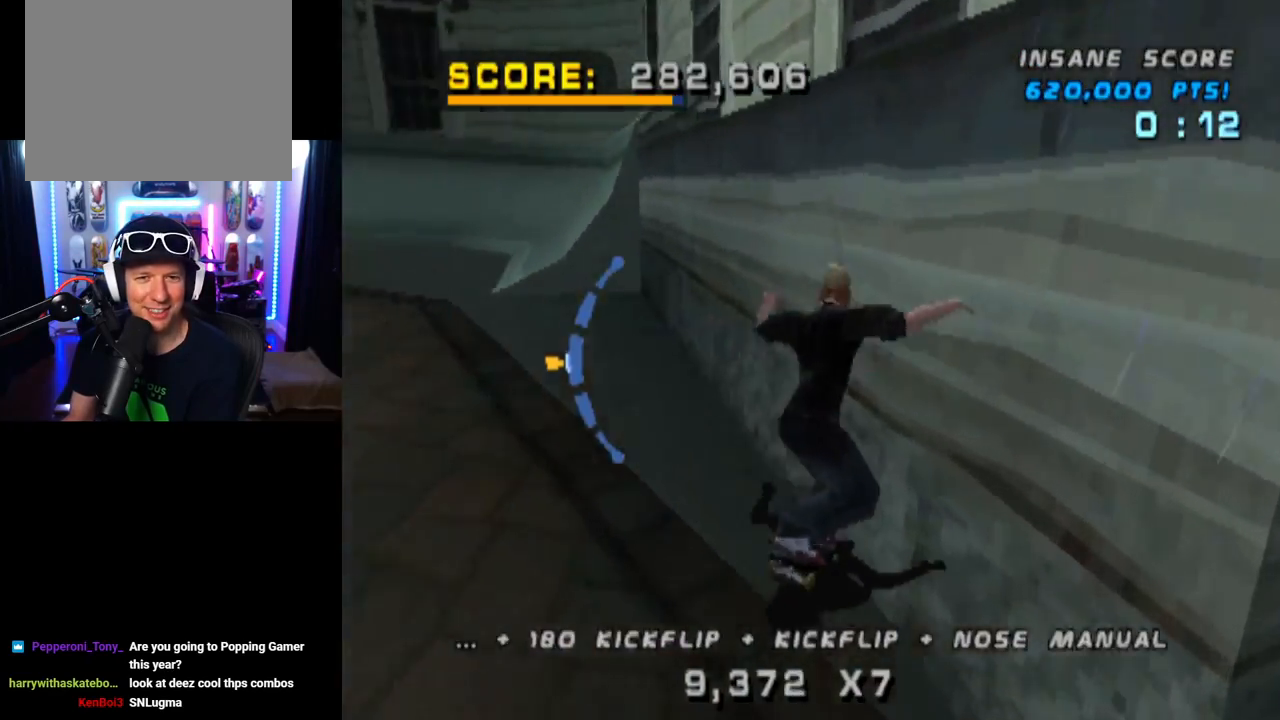
{"buttons": ["TRIANGLE"], "left_stick": "center", "right_stick": "center", "events": [[67, "CROSS", "down"], [167, "CROSS", "up"], [333, "DPAD_UP", "up"]]}
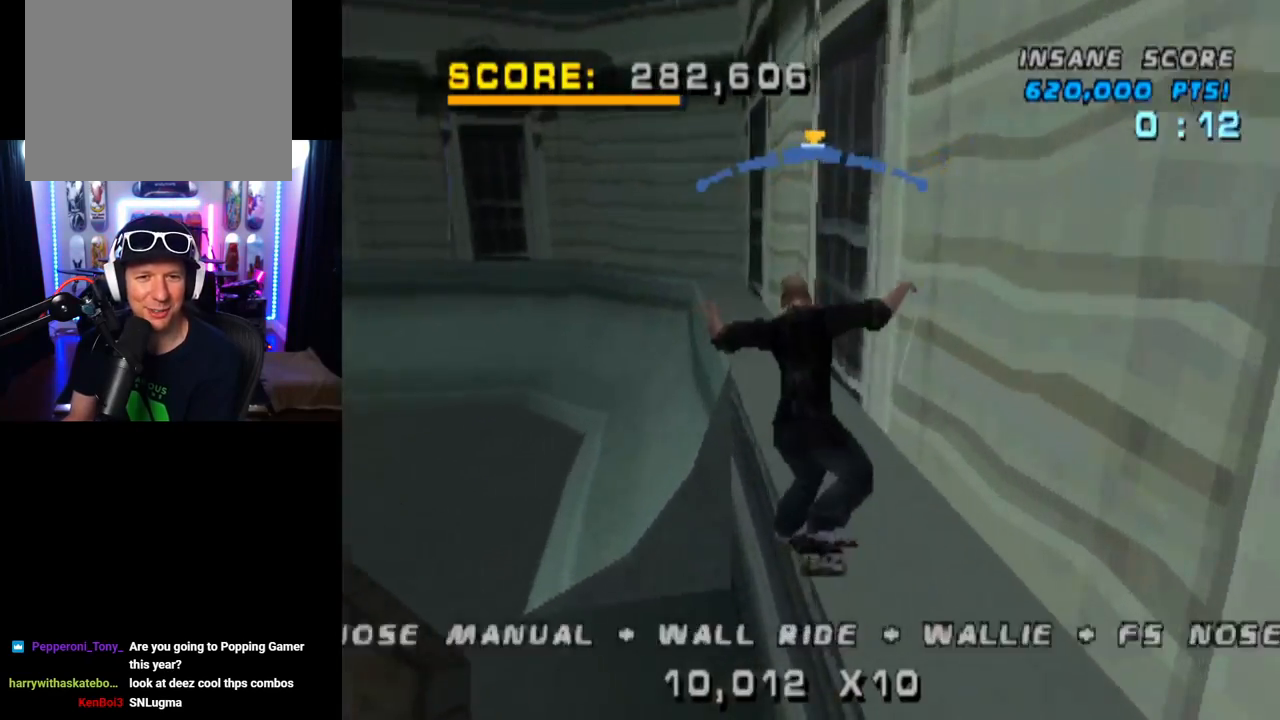
{"buttons": ["CROSS"], "left_stick": "center", "right_stick": "center", "events": [[117, "CROSS", "down"], [150, "TRIANGLE", "up"], [351, "DPAD_RIGHT", "down"], [434, "DPAD_RIGHT", "up"]]}
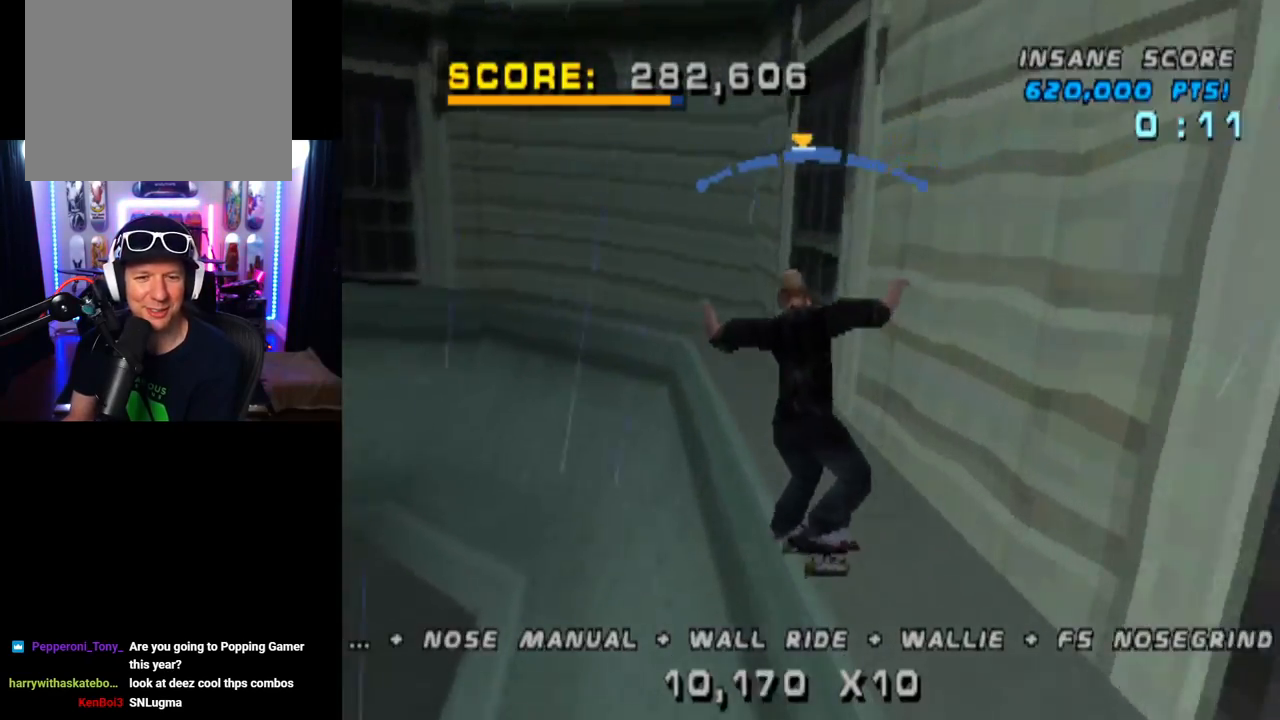
{"buttons": ["CROSS"], "left_stick": "center", "right_stick": "center", "events": [[367, "DPAD_LEFT", "down"], [467, "DPAD_LEFT", "up"]]}
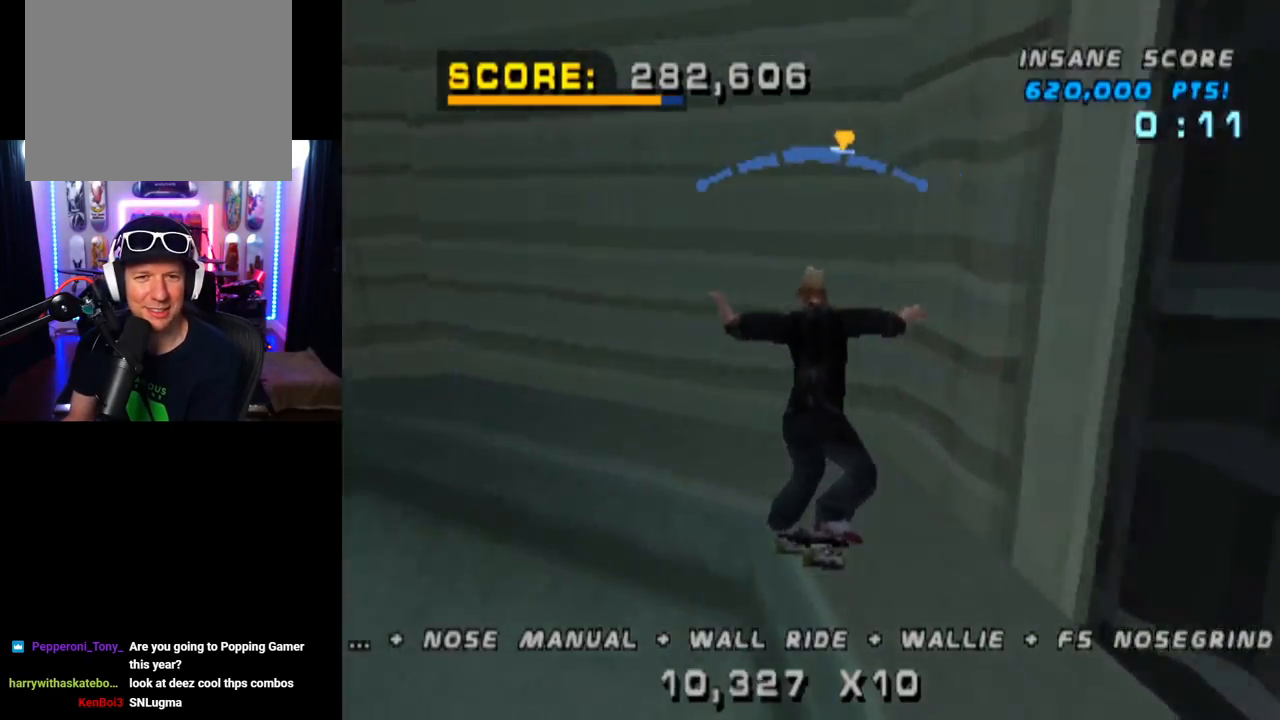
{"buttons": ["CROSS"], "left_stick": "center", "right_stick": "center", "events": [[150, "DPAD_LEFT", "down"], [251, "DPAD_LEFT", "up"]]}
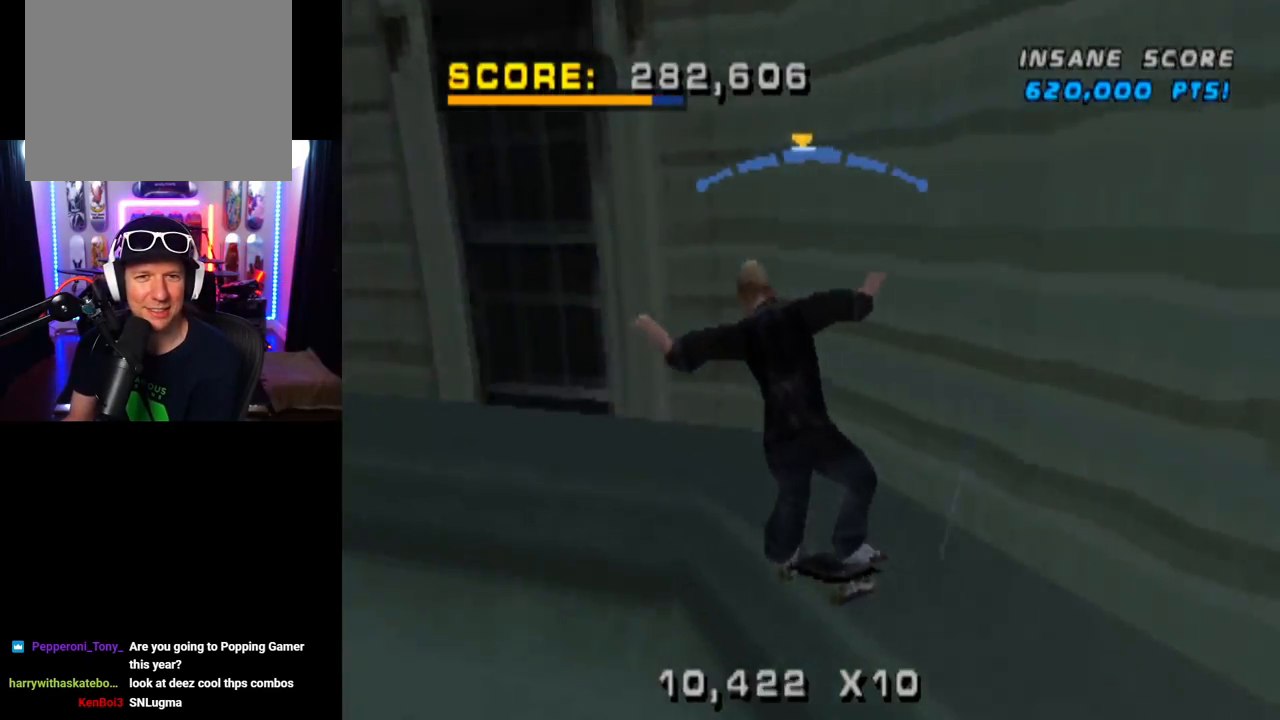
{"buttons": ["SQUARE", "DPAD_DOWN"], "left_stick": "center", "right_stick": "center", "events": [[67, "DPAD_RIGHT", "down"], [267, "DPAD_RIGHT", "up"], [450, "CROSS", "up"], [450, "DPAD_DOWN", "down"], [500, "SQUARE", "down"]]}
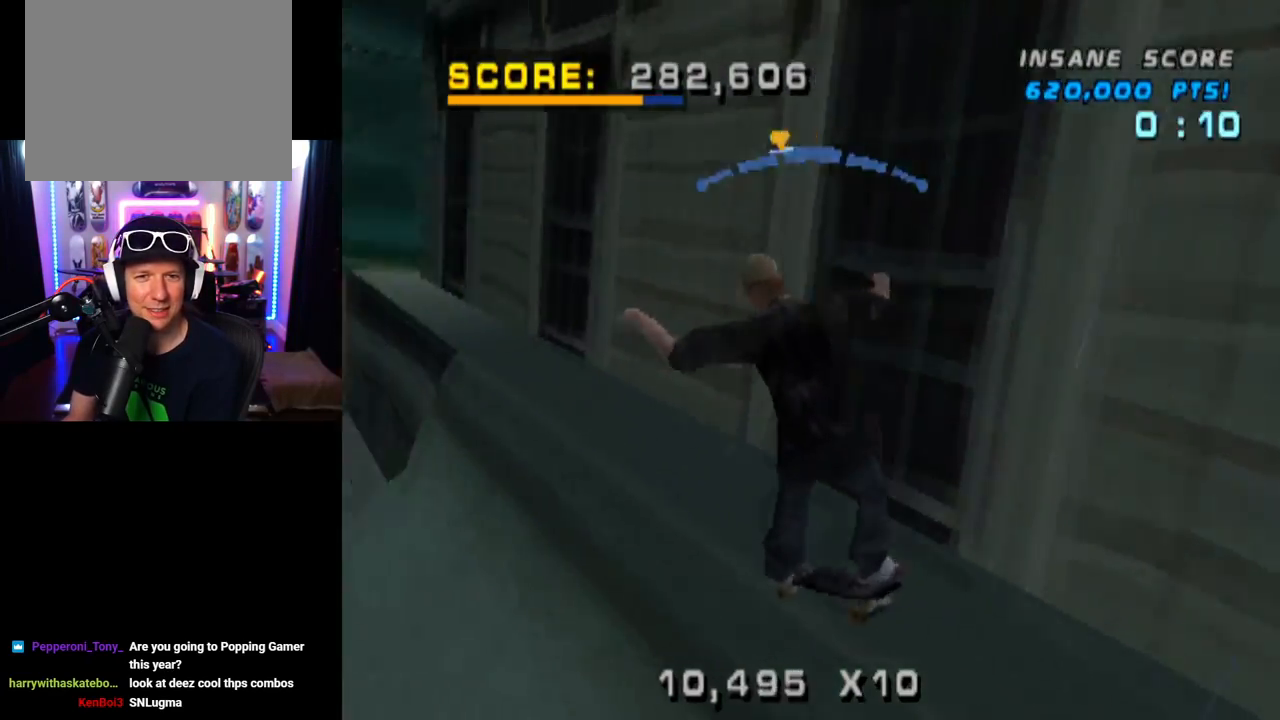
{"buttons": ["TRIANGLE", "L1", "DPAD_LEFT"], "left_stick": "center", "right_stick": "center", "events": [[17, "L1", "down"], [150, "DPAD_DOWN", "up"], [167, "SQUARE", "up"], [301, "DPAD_DOWN", "down"], [401, "DPAD_DOWN", "up"], [451, "DPAD_LEFT", "down"], [501, "TRIANGLE", "down"]]}
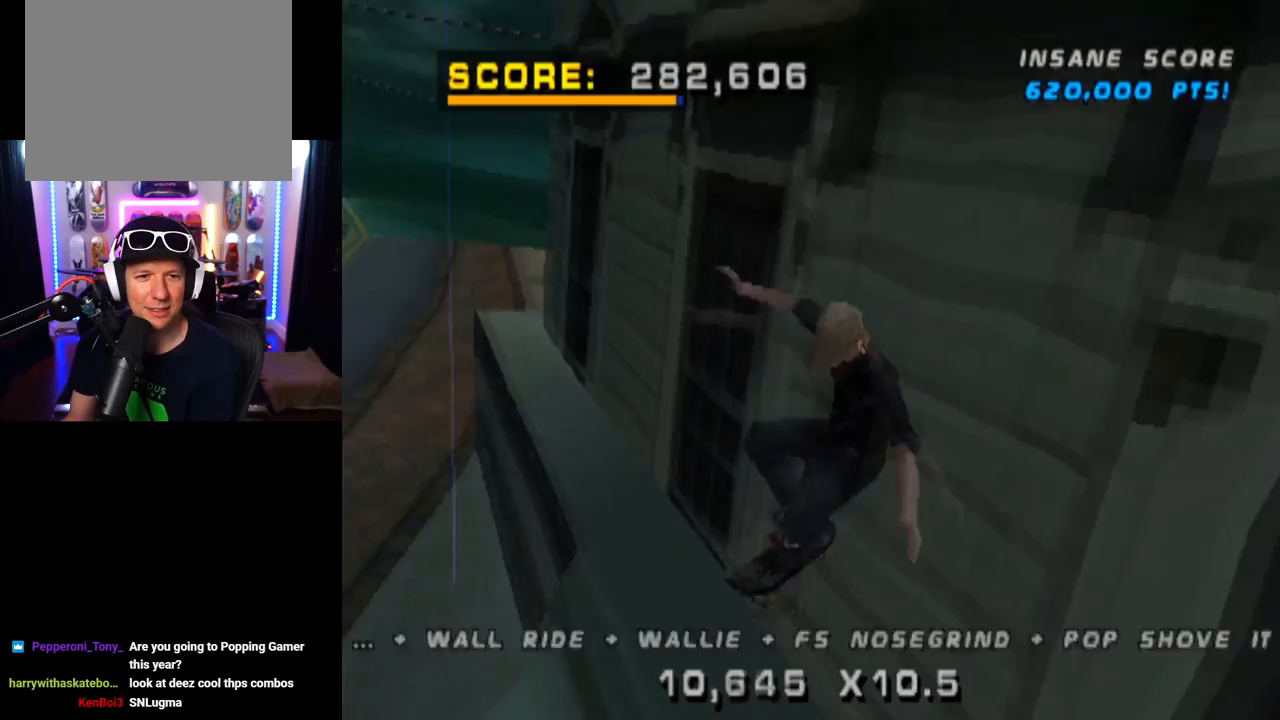
{"buttons": ["TRIANGLE", "DPAD_RIGHT"], "left_stick": "center", "right_stick": "center", "events": [[167, "DPAD_LEFT", "up"], [283, "DPAD_DOWN", "down"], [367, "DPAD_DOWN", "up"], [367, "L1", "up"], [500, "DPAD_RIGHT", "down"]]}
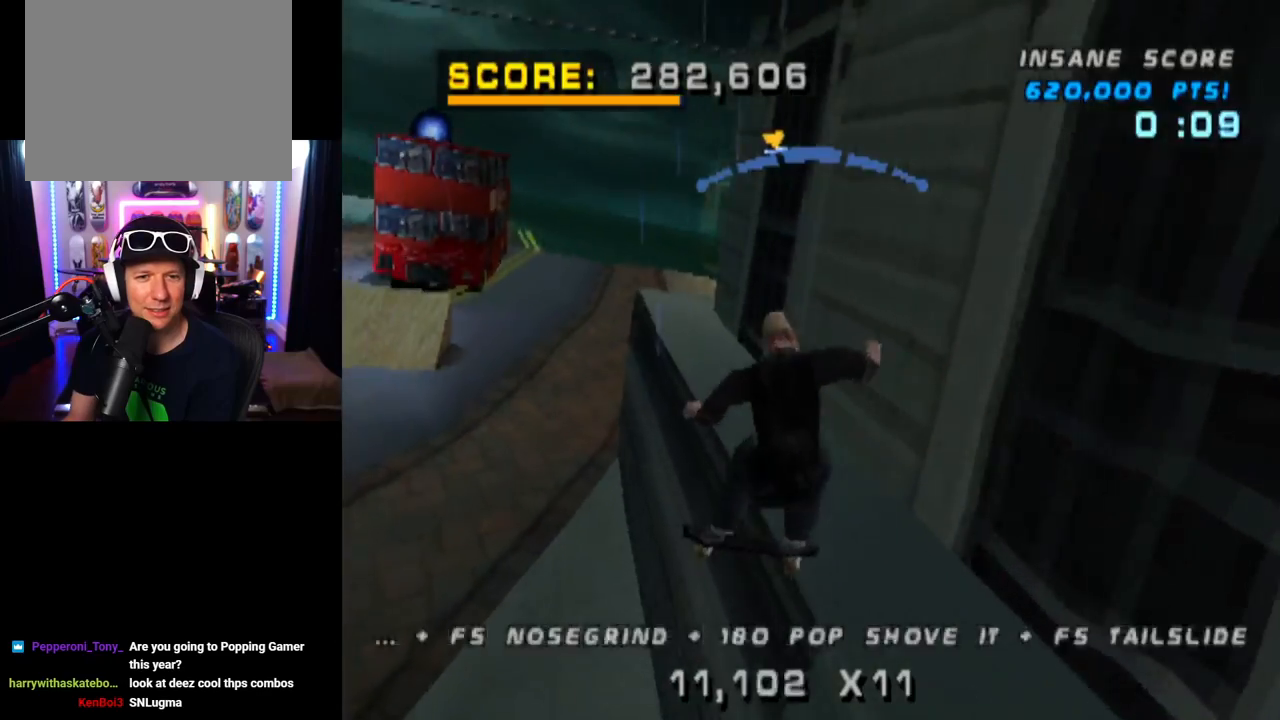
{"buttons": ["CROSS", "DPAD_LEFT"], "left_stick": "center", "right_stick": "center", "events": [[150, "DPAD_RIGHT", "up"], [234, "DPAD_LEFT", "down"], [334, "CROSS", "down"], [384, "DPAD_LEFT", "up"], [384, "TRIANGLE", "up"], [484, "DPAD_LEFT", "down"]]}
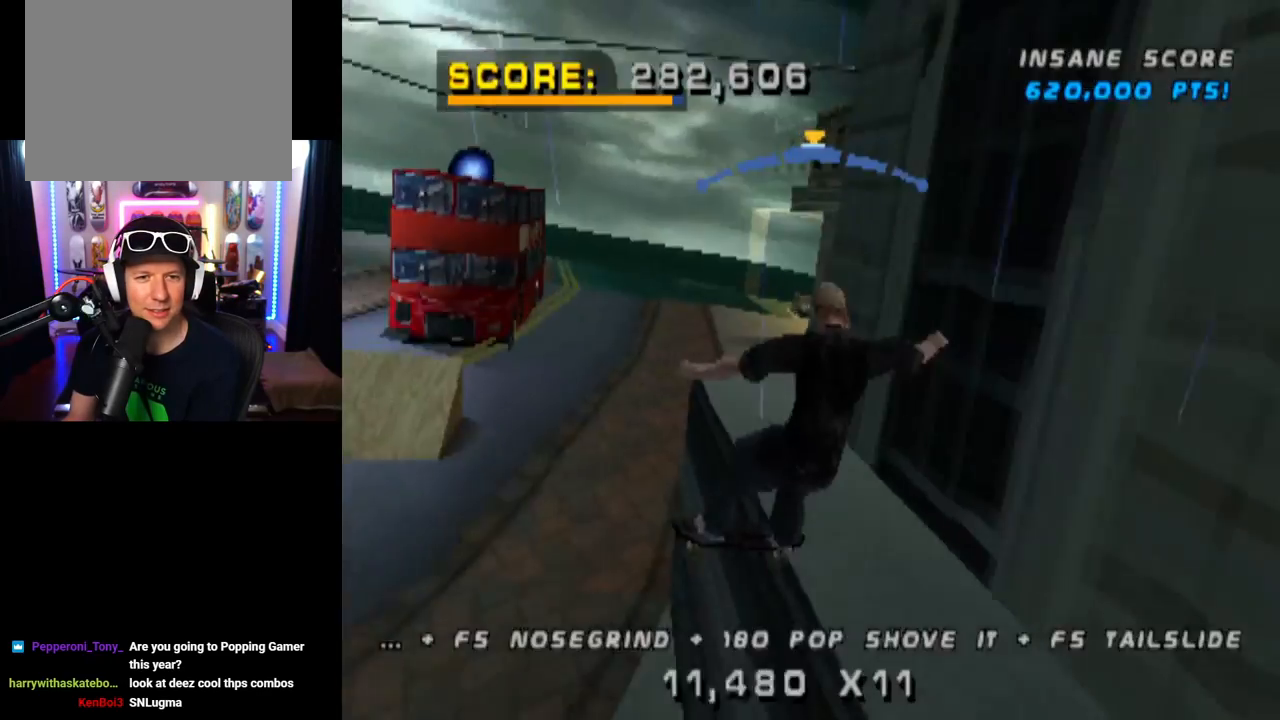
{"buttons": ["SQUARE", "L1", "DPAD_DOWN", "DPAD_RIGHT"], "left_stick": "center", "right_stick": "center", "events": [[284, "DPAD_LEFT", "up"], [334, "DPAD_RIGHT", "down"], [350, "DPAD_DOWN", "down"], [384, "L1", "down"], [417, "SQUARE", "down"], [467, "CROSS", "up"]]}
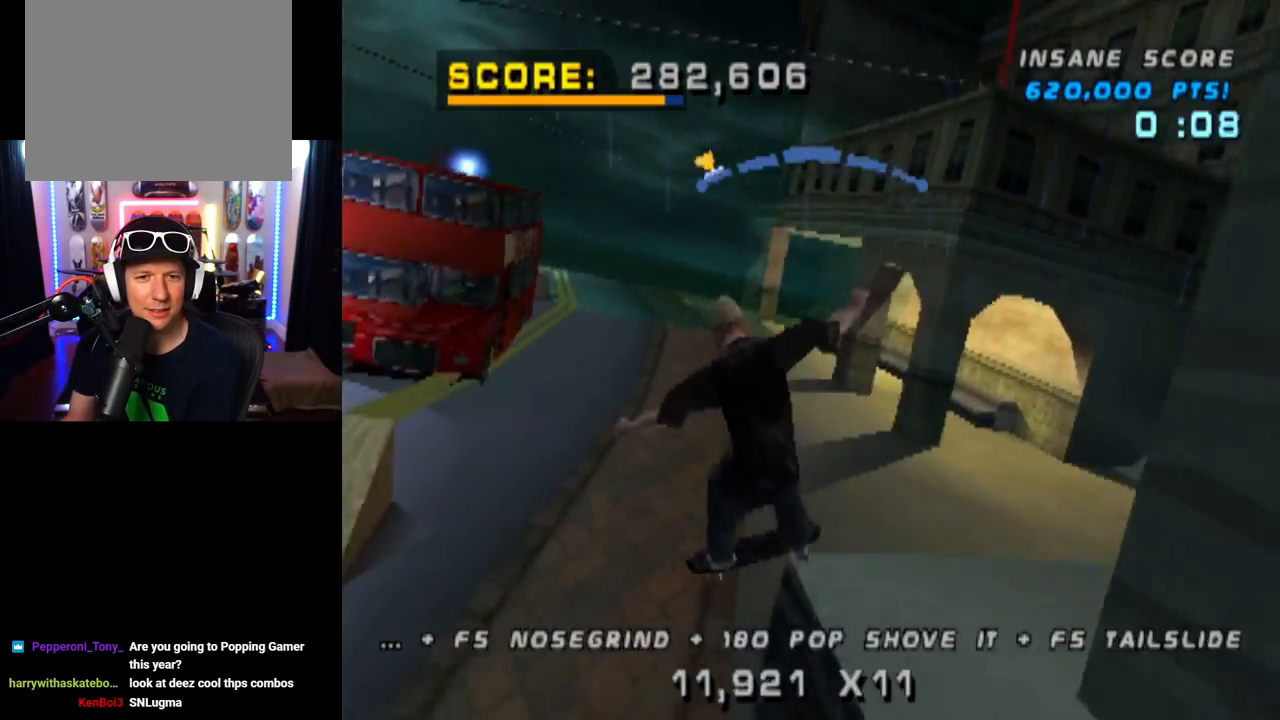
{"buttons": ["L1"], "left_stick": "center", "right_stick": "center", "events": [[66, "DPAD_DOWN", "up"], [100, "SQUARE", "up"], [116, "DPAD_RIGHT", "up"]]}
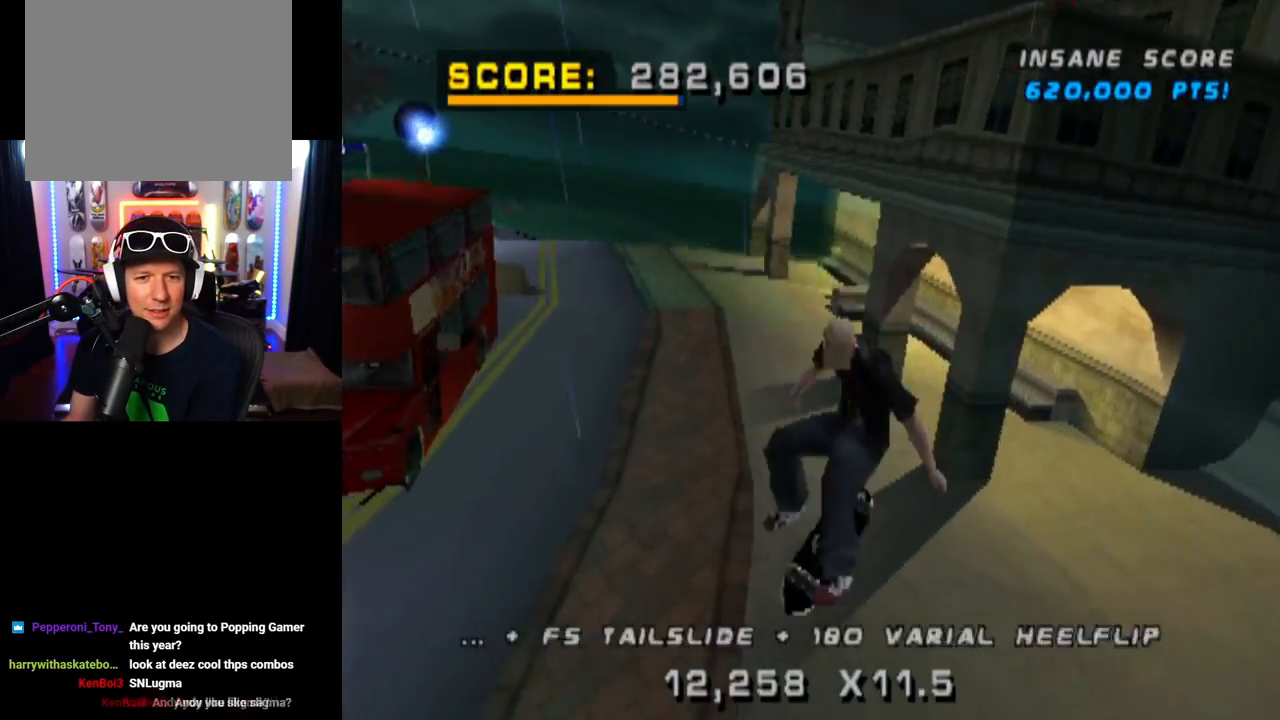
{"buttons": ["TRIANGLE", "DPAD_UP"], "left_stick": "center", "right_stick": "center", "events": [[50, "DPAD_UP", "down"], [150, "DPAD_UP", "up"], [217, "DPAD_DOWN", "down"], [300, "L1", "up"], [334, "DPAD_DOWN", "up"], [334, "TRIANGLE", "down"], [367, "DPAD_UP", "down"]]}